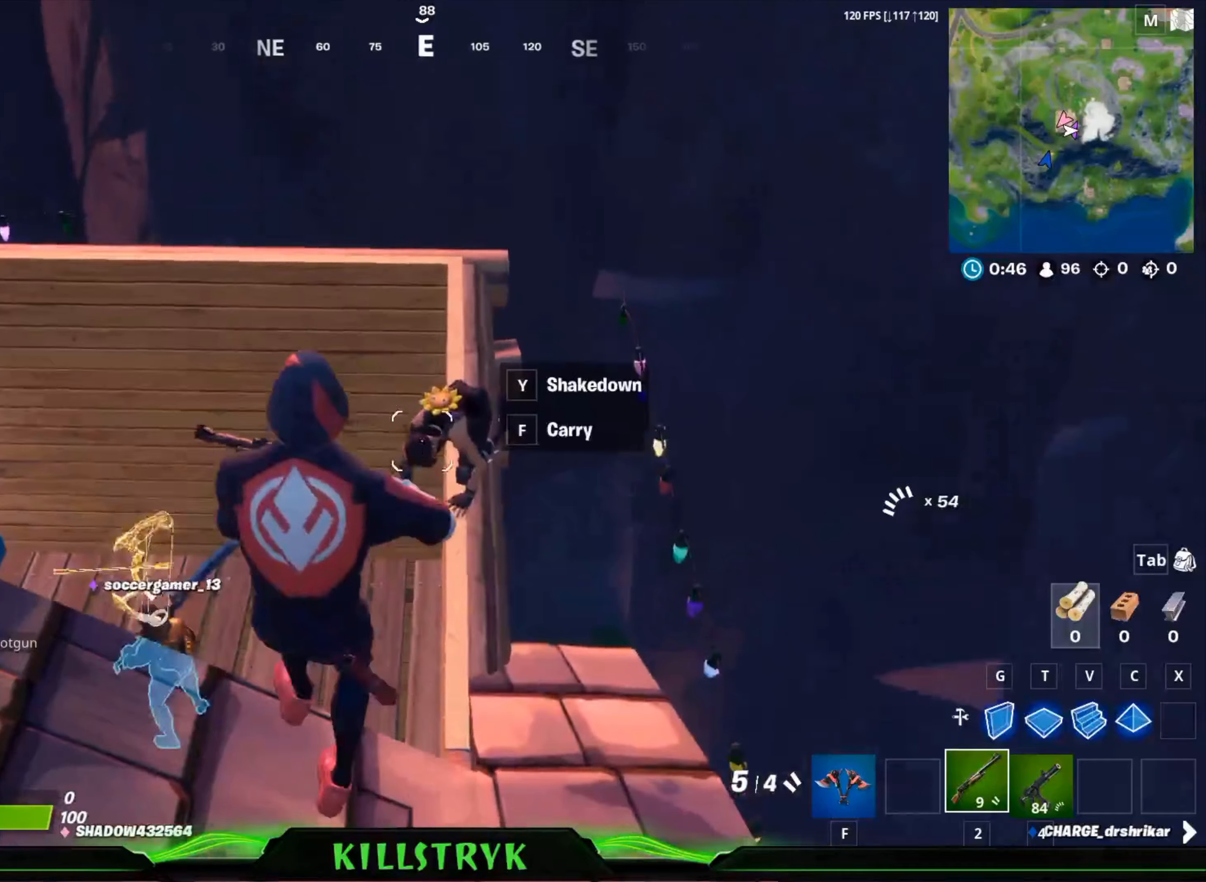
Gameplay with keyboard and mouse; each line is a JSON object with the keys and mouse buttons held at the frame after it. "events" lists presses ("down") and releases ("up") of "1", "2", "3", "4", "5", "a", "alt", "c", "caps_lock", "ctrl", "d", "e", "f", "g", "q", "r", "s", "shift", "space", "t", "tab", "v", "w", "x", "z", "mouse_left", "mouse_wheel" and "mouse_right" between this image and that frame as [ms after this image, input, new state], when the widget could be followed in between. "mouse_left", "mouse_wheel", "mouse_right" = the "left", "wheel", "right" buttons of the "mouse" list. No other keys are recorded. "wheel" means that the mouse wheel is clicked or scrolled. Mouse movement is not recorded.
{"keys": ["w"], "mouse": [], "events": [[160, "mouse_left", "down"], [240, "mouse_left", "up"], [400, "w", "down"]]}
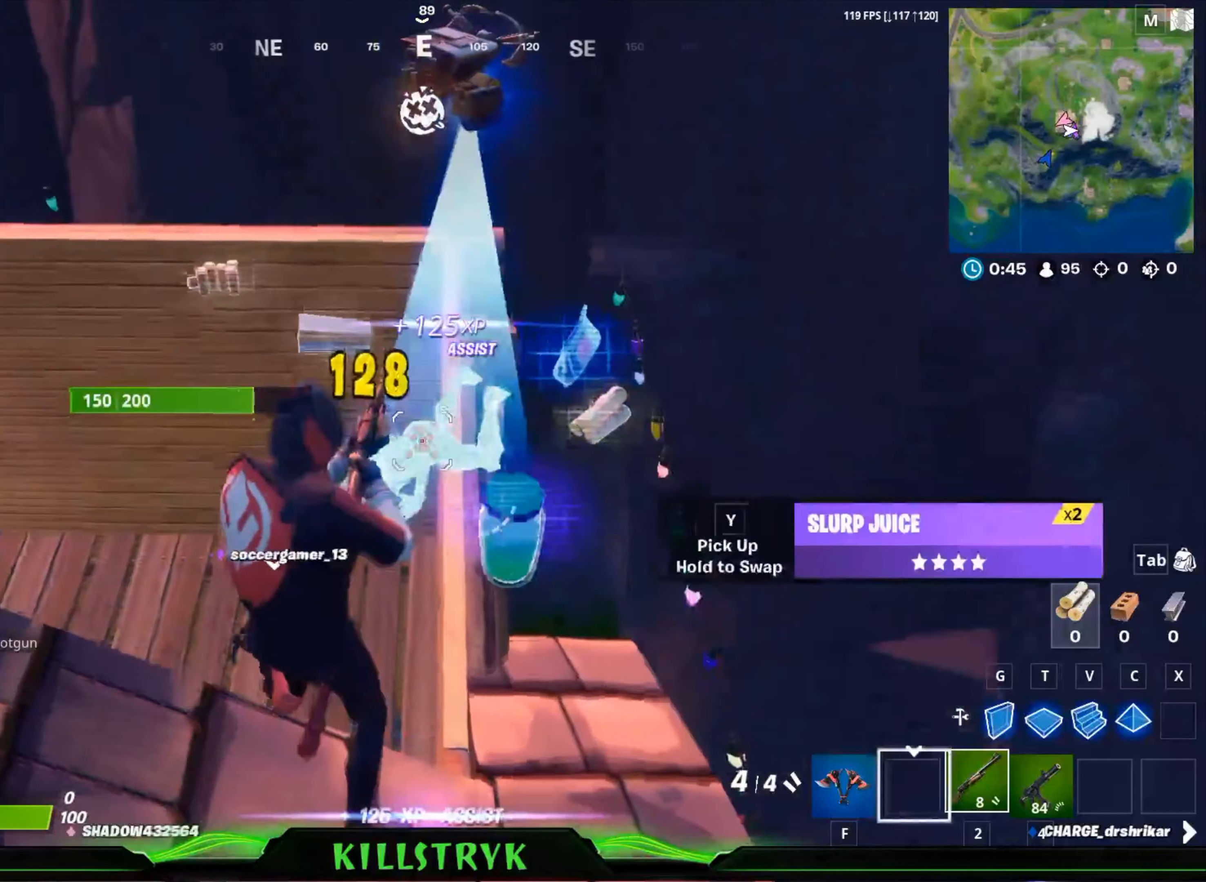
{"keys": [], "mouse": [], "events": [[280, "w", "up"]]}
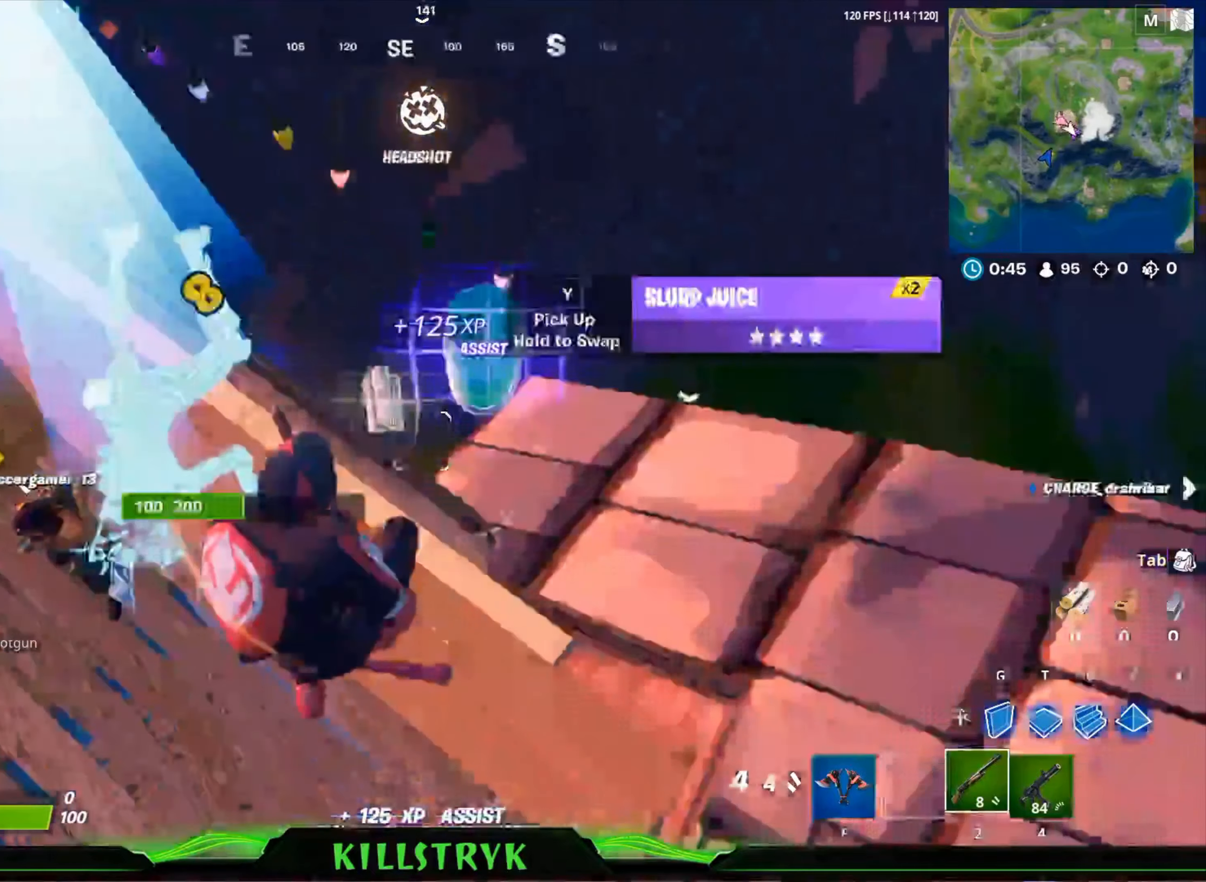
{"keys": ["w"], "mouse": [], "events": [[440, "w", "down"]]}
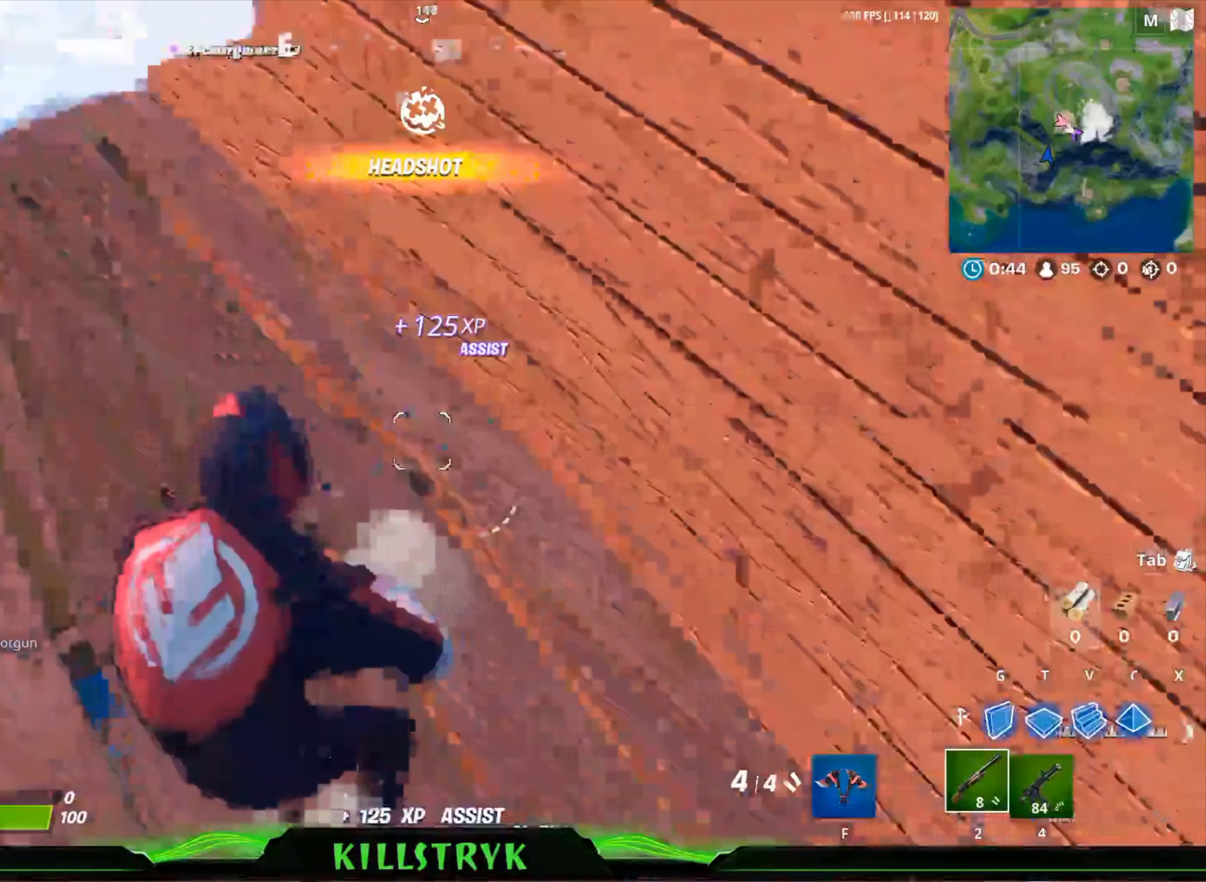
{"keys": ["w"], "mouse": [], "events": []}
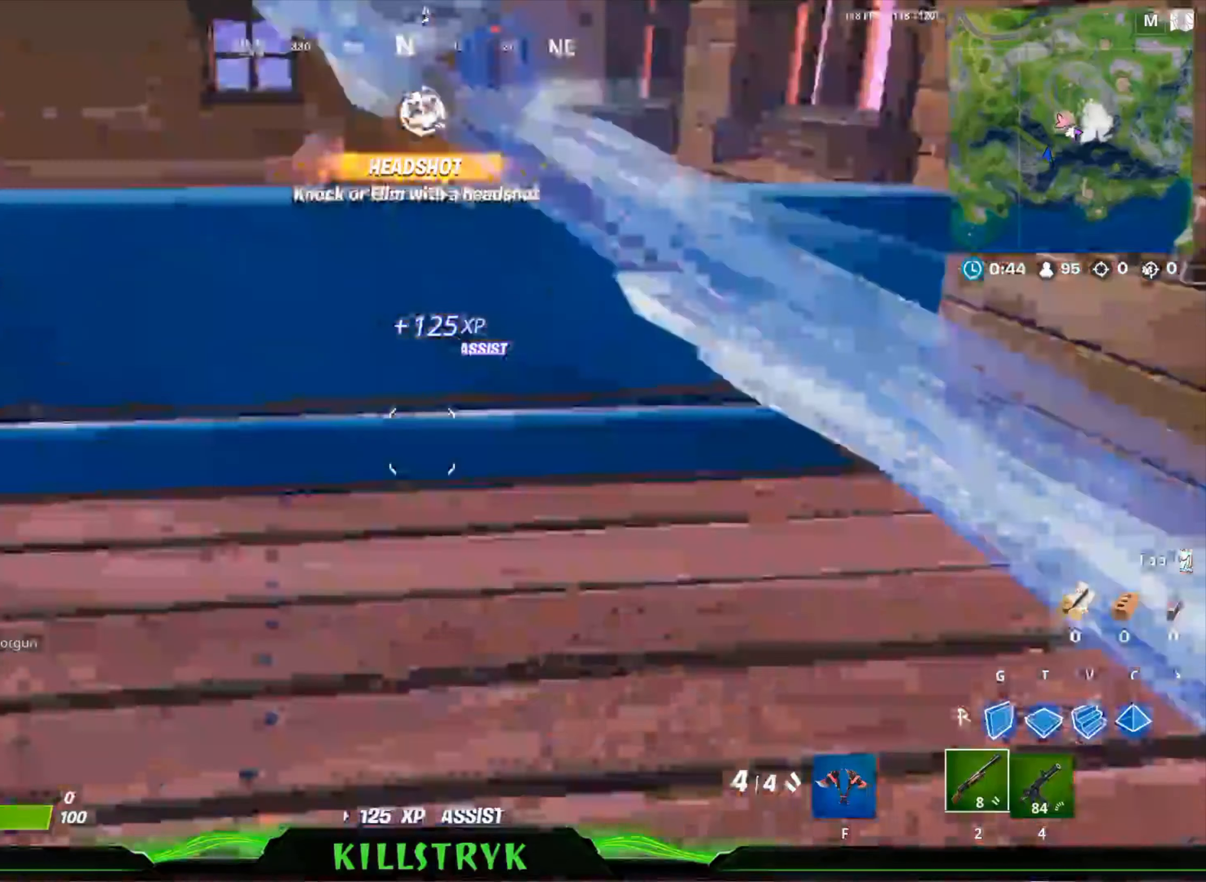
{"keys": ["r", "w"], "mouse": [], "events": [[400, "r", "down"]]}
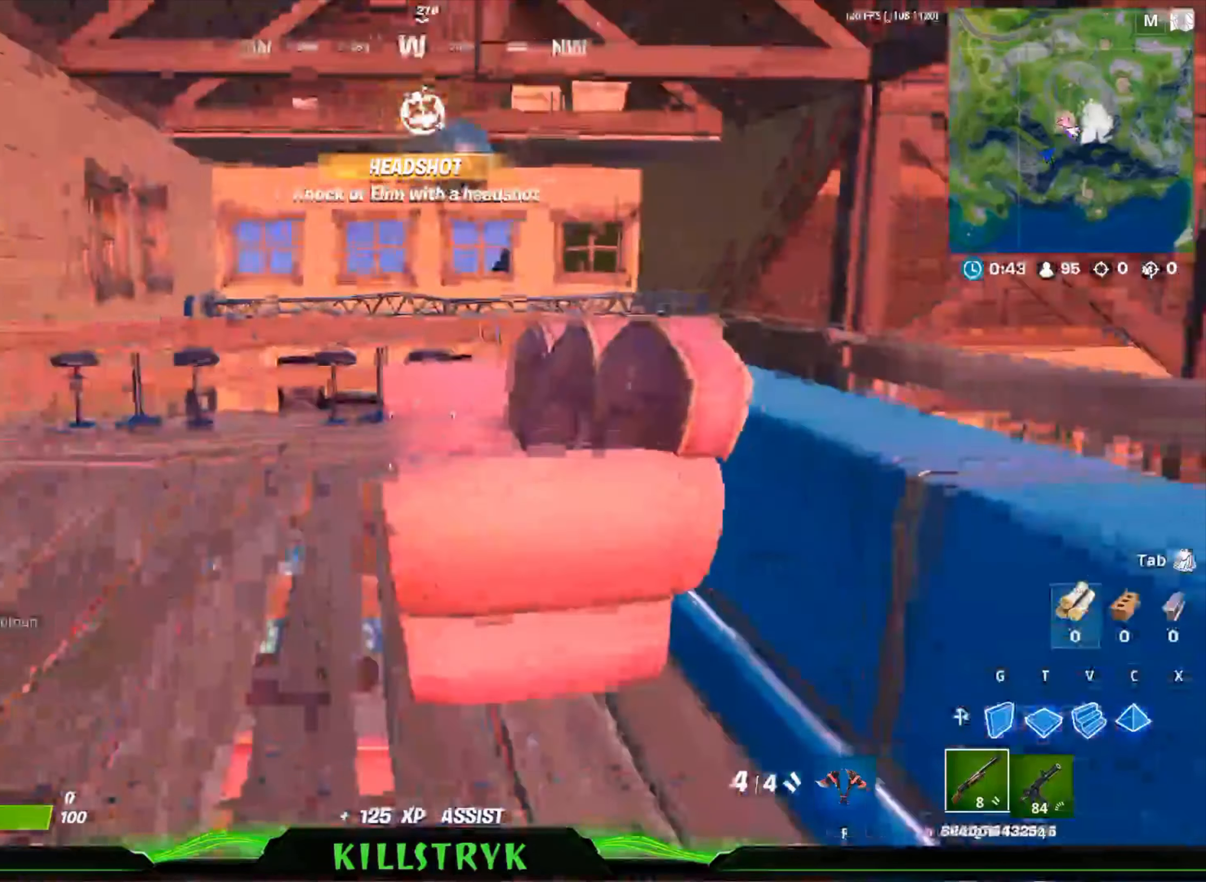
{"keys": ["w"], "mouse": [], "events": [[40, "r", "up"]]}
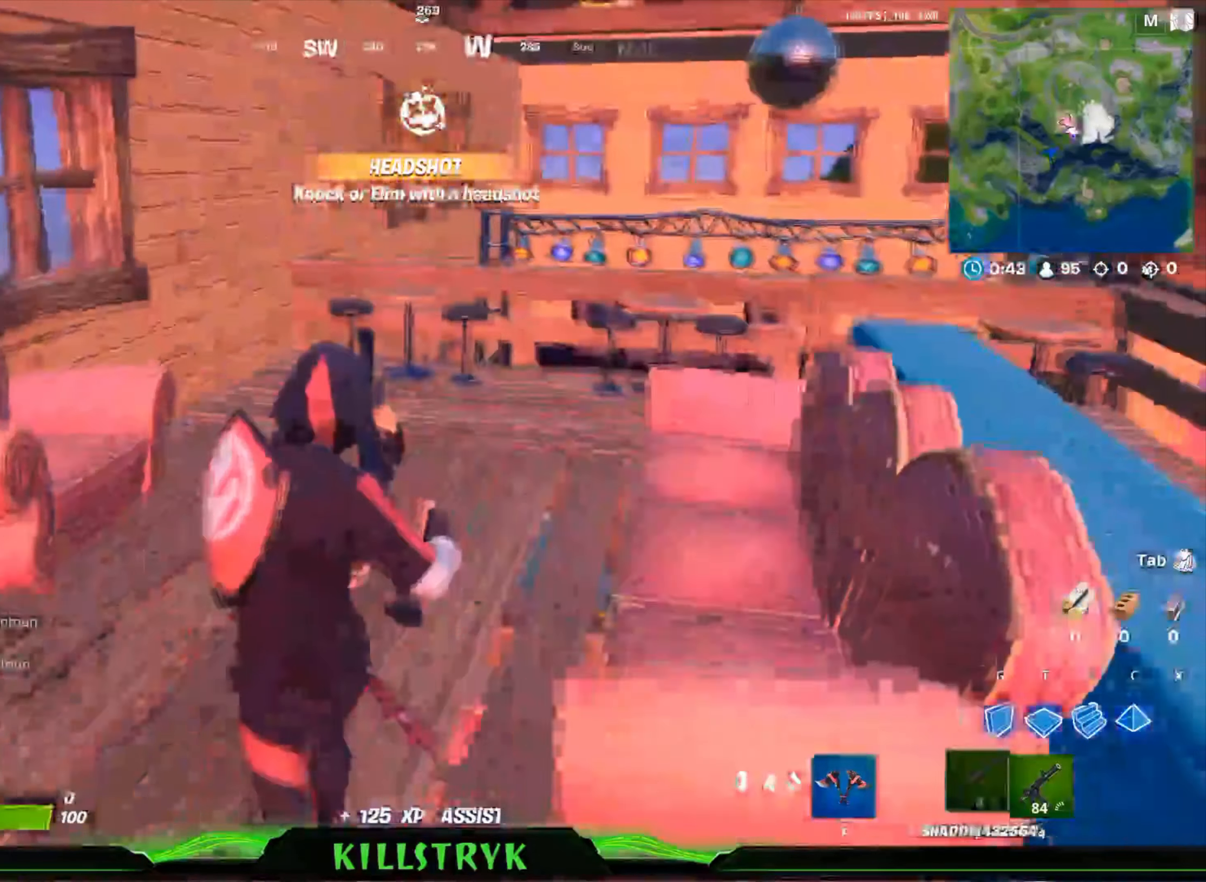
{"keys": [], "mouse": [], "events": [[160, "a", "down"], [200, "a", "up"], [400, "w", "up"]]}
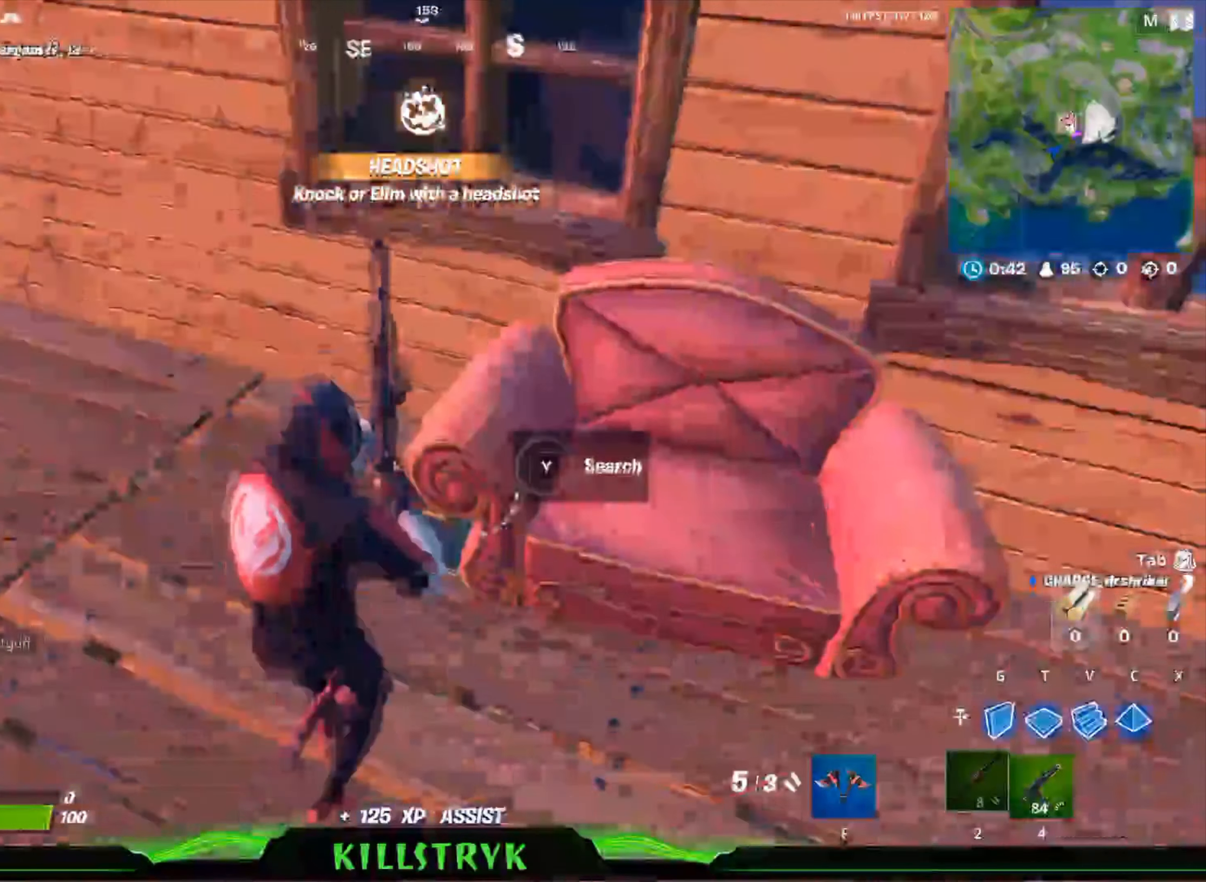
{"keys": [], "mouse": [], "events": []}
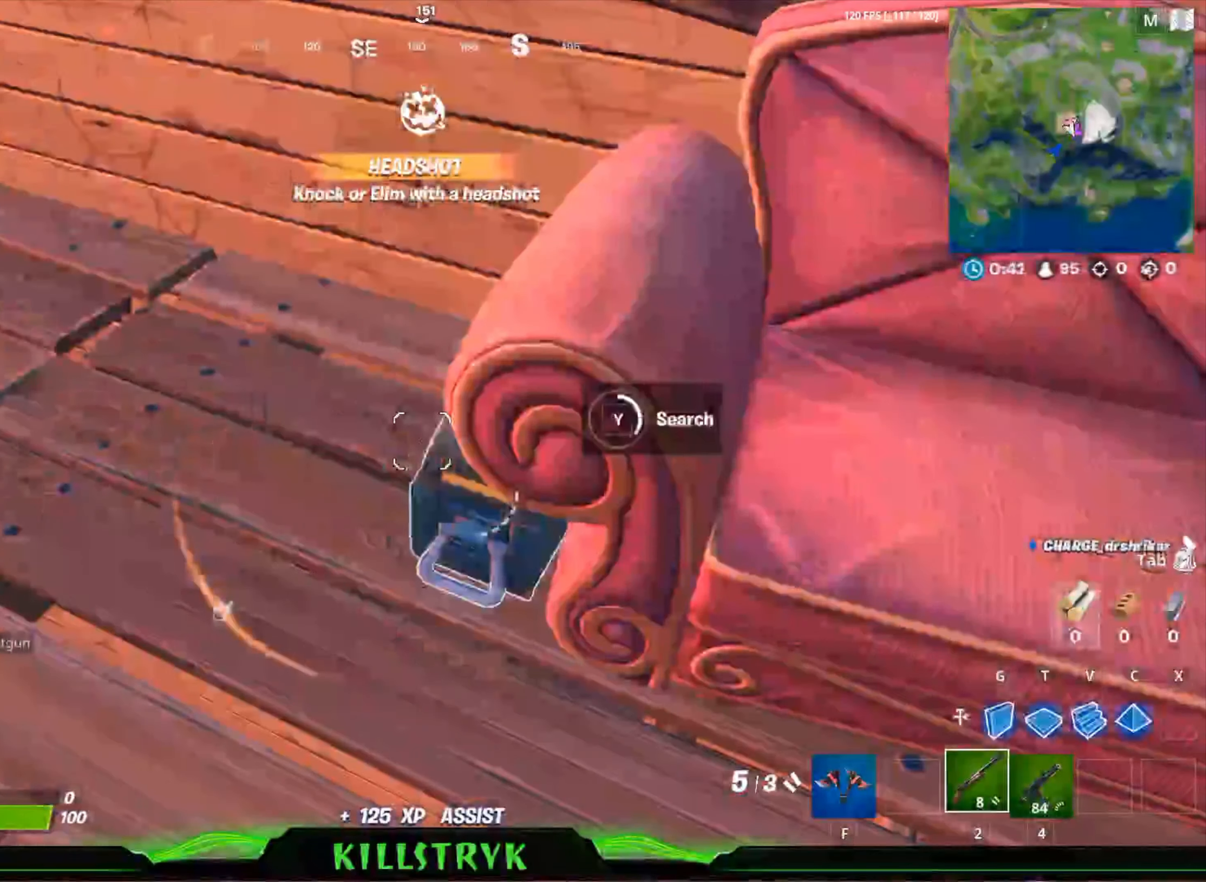
{"keys": [], "mouse": [], "events": []}
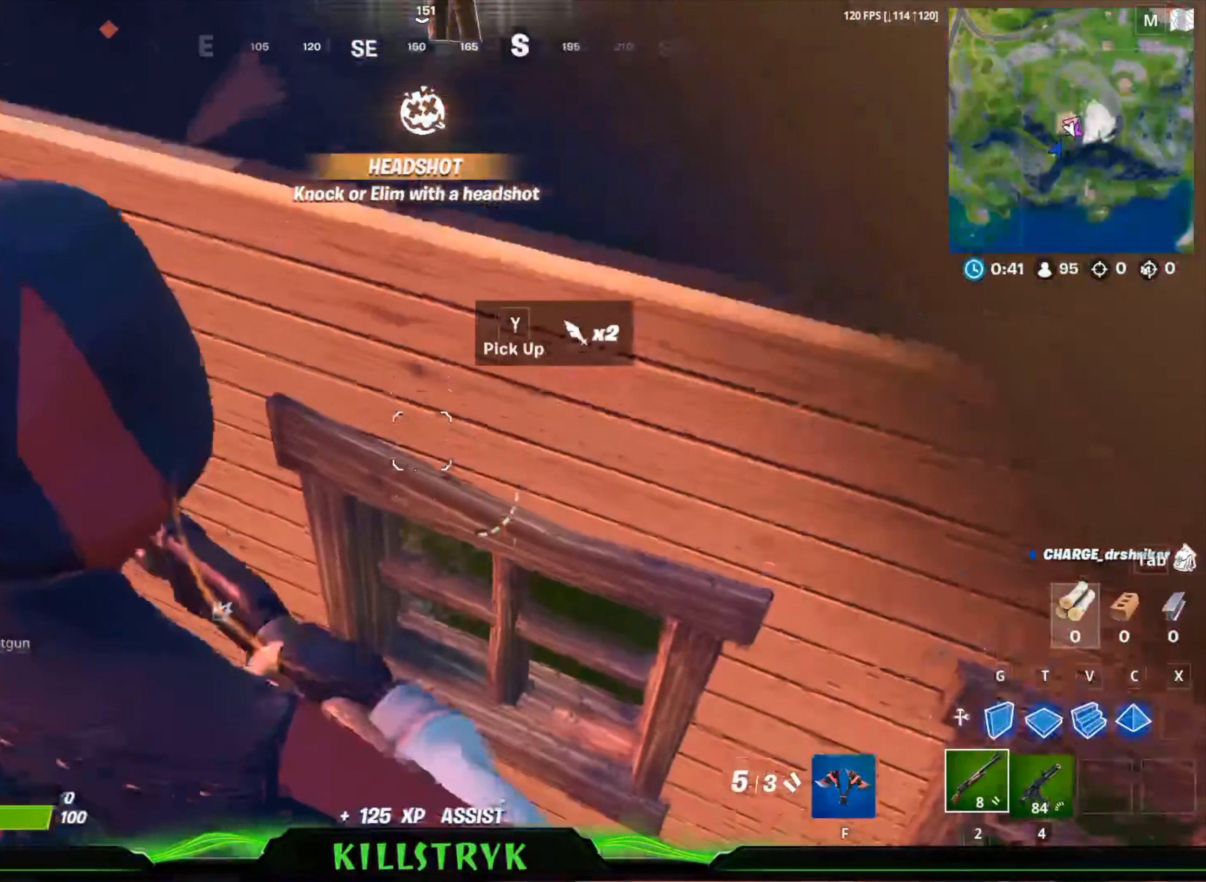
{"keys": [], "mouse": [], "events": [[80, "w", "down"], [440, "w", "up"]]}